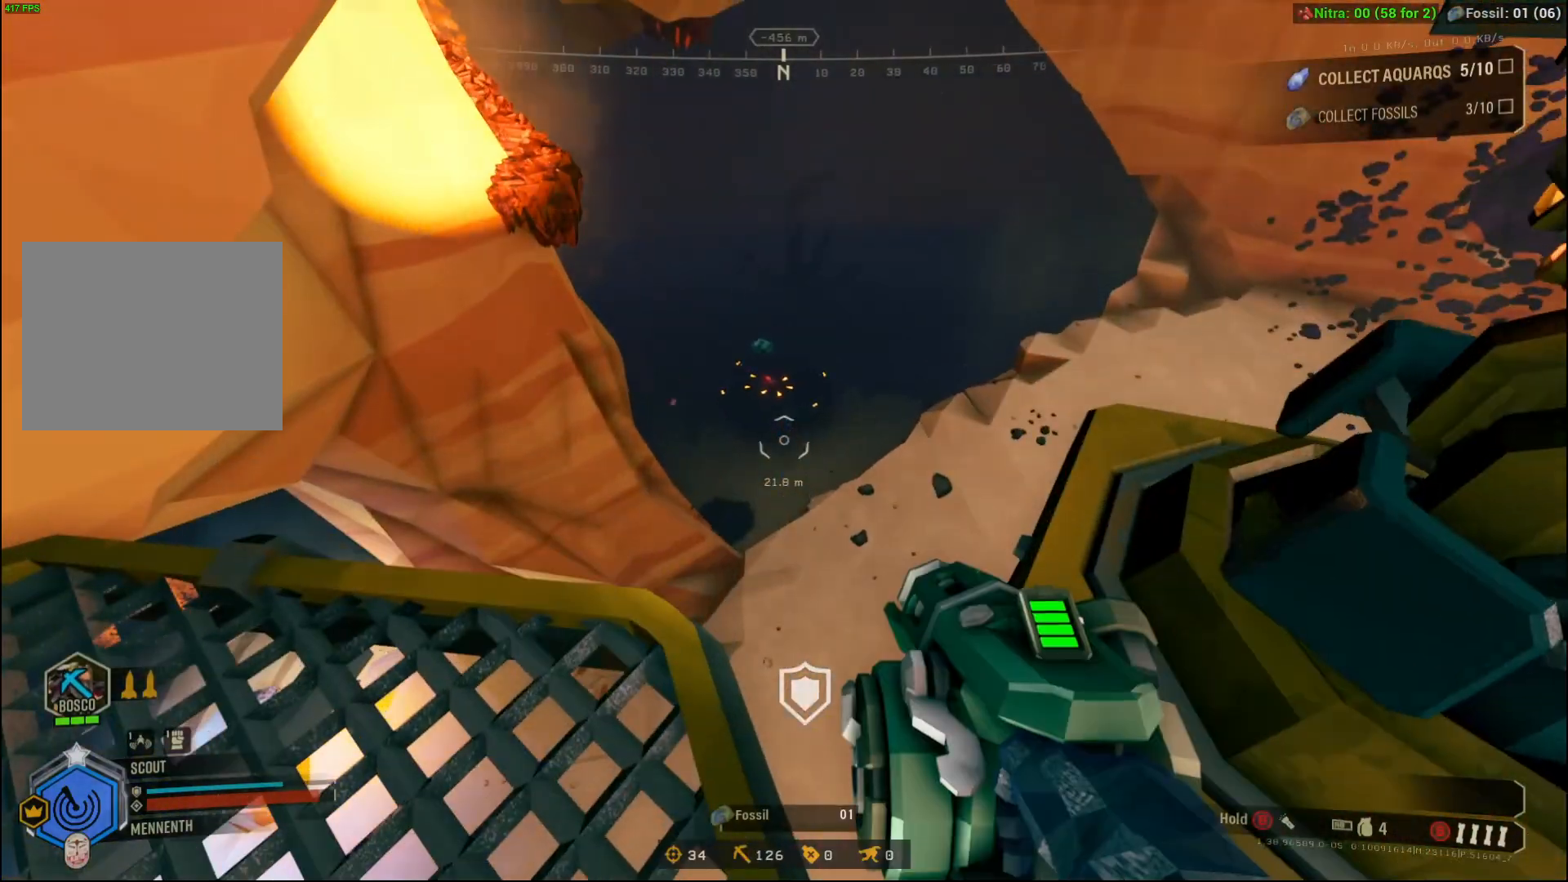
Gameplay with a controller (Xbox layout); each line is a JSON object with the inputs held at the frame after it. "events" lists button and stick changes between this image and that frame as [ms after this image, input, new state], when the widget could be followed in between. Not read: L1 L3 R1 R3 TOUCHPAD other_buttons right_stick.
{"buttons": [], "left_stick": "center", "events": [[67, "DPAD_RIGHT", "up"], [167, "DPAD_UP", "up"]]}
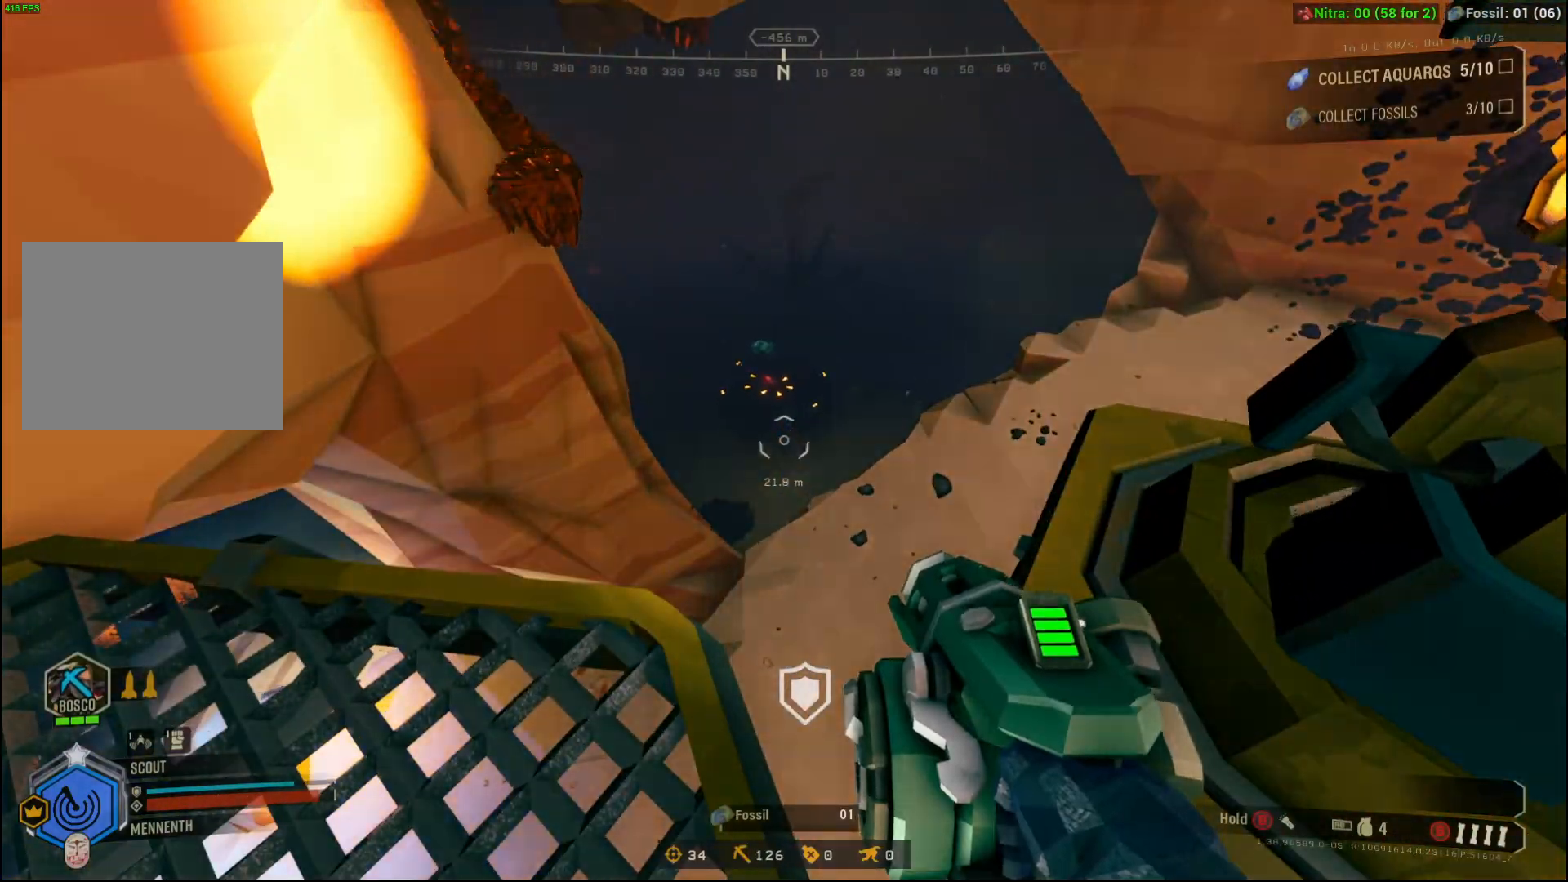
{"buttons": ["DPAD_LEFT"], "left_stick": "center", "events": [[233, "DPAD_LEFT", "down"]]}
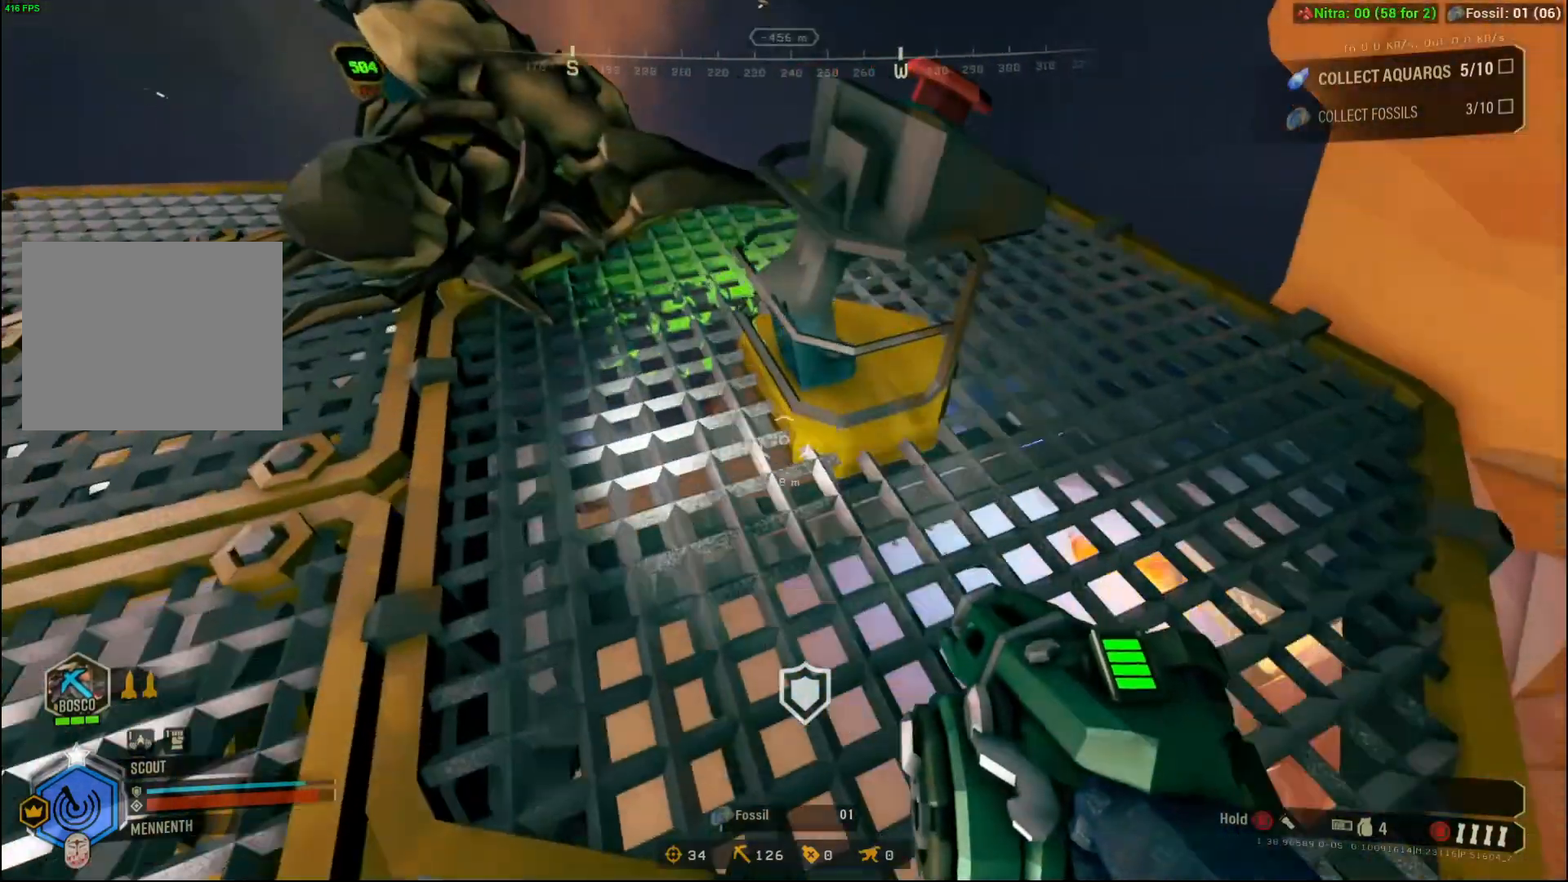
{"buttons": ["DPAD_UP"], "left_stick": "center", "events": [[401, "DPAD_LEFT", "up"], [434, "DPAD_UP", "down"]]}
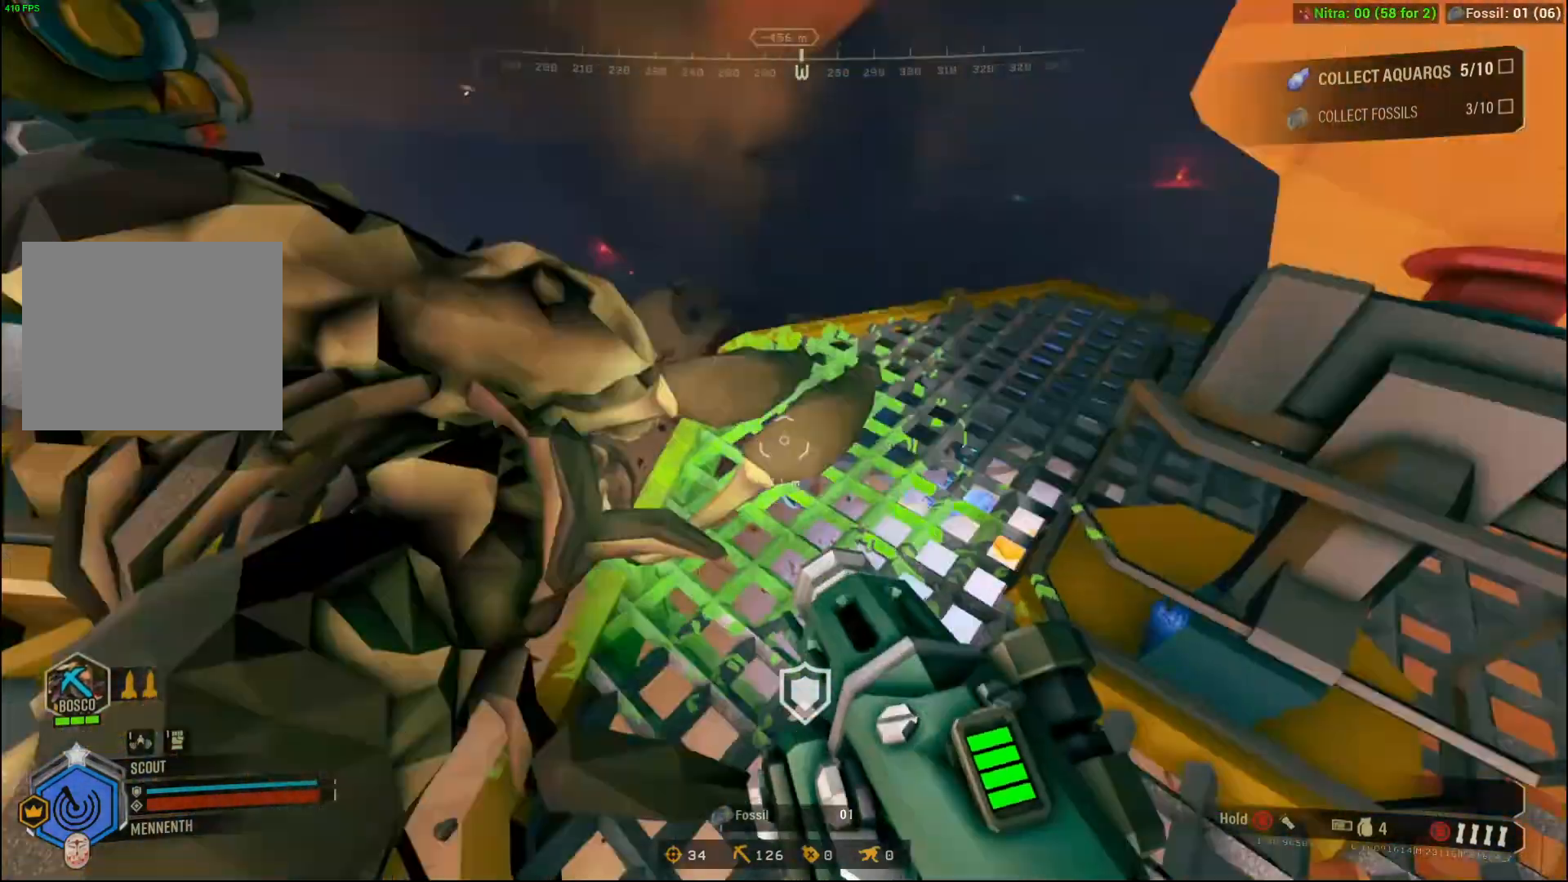
{"buttons": ["DPAD_UP"], "left_stick": "center", "events": []}
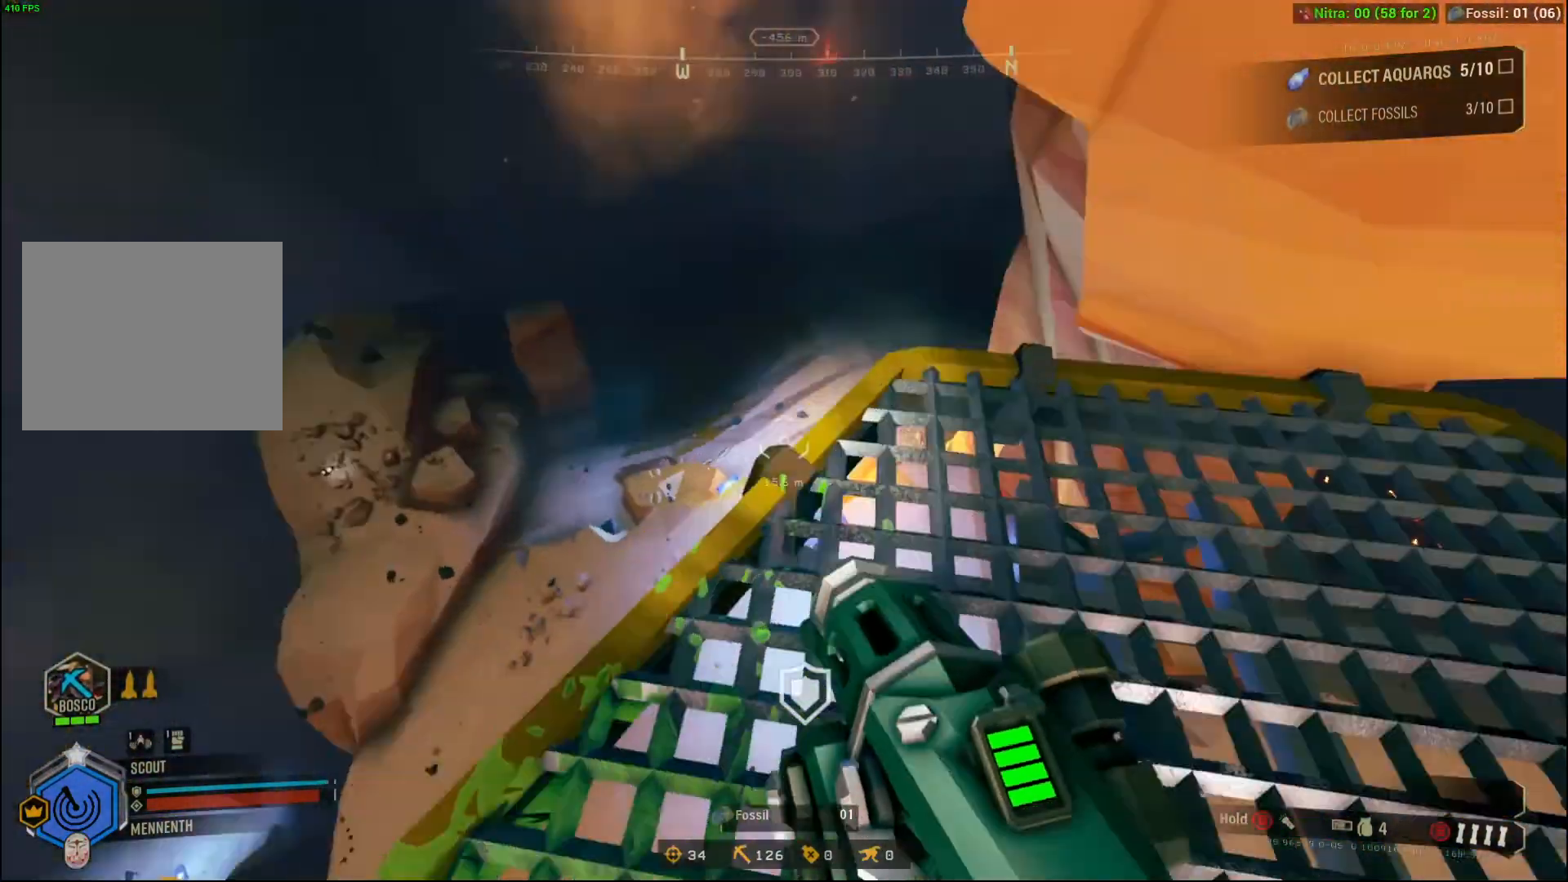
{"buttons": ["DPAD_UP"], "left_stick": "center", "events": []}
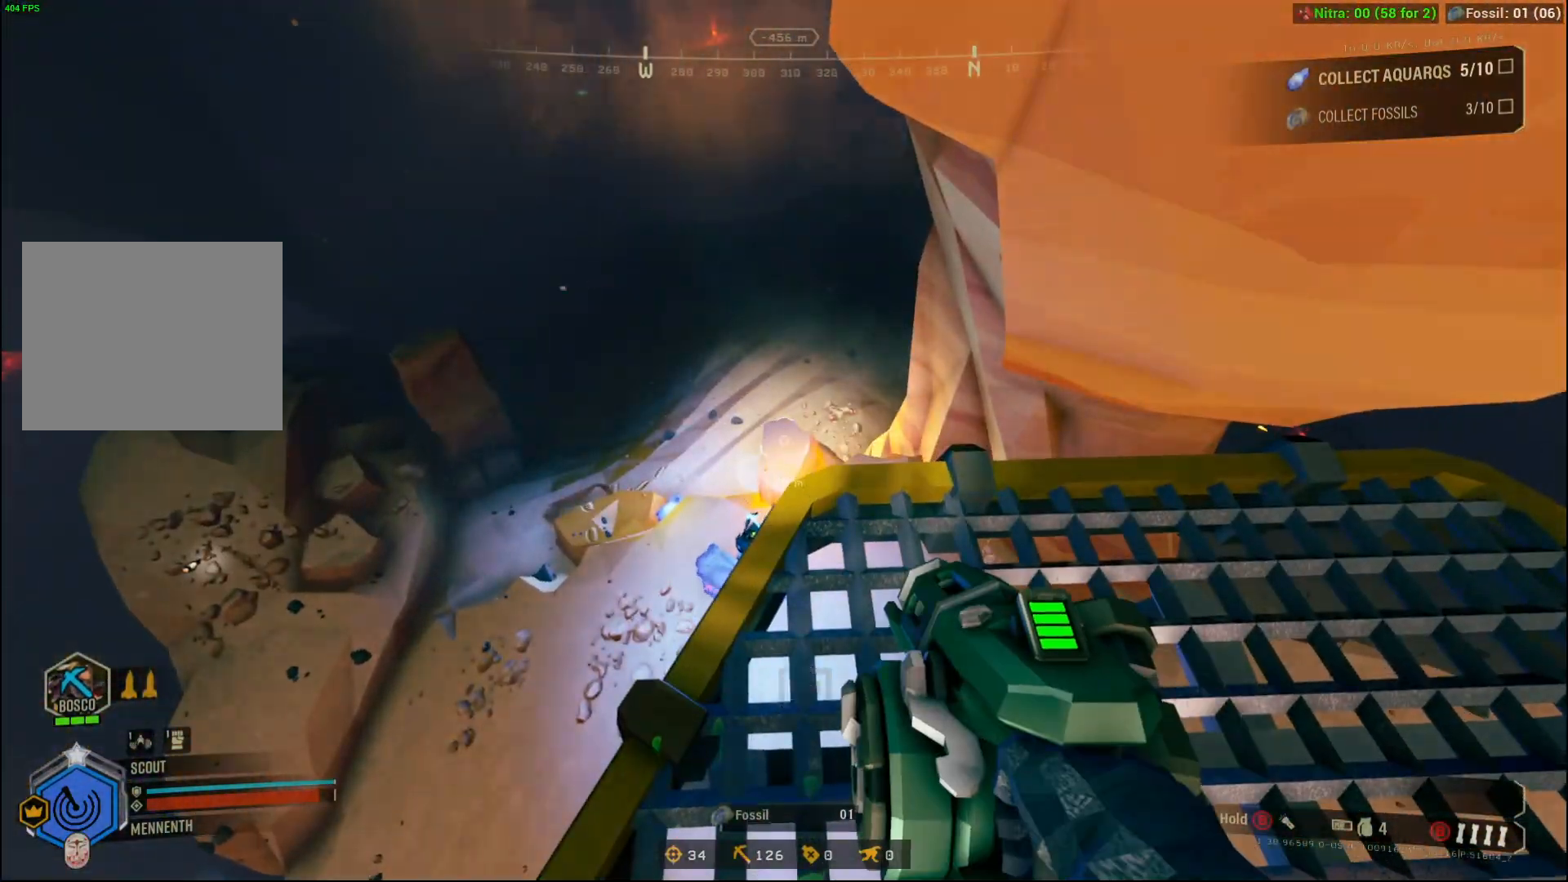
{"buttons": [], "left_stick": "center", "events": [[300, "DPAD_UP", "up"]]}
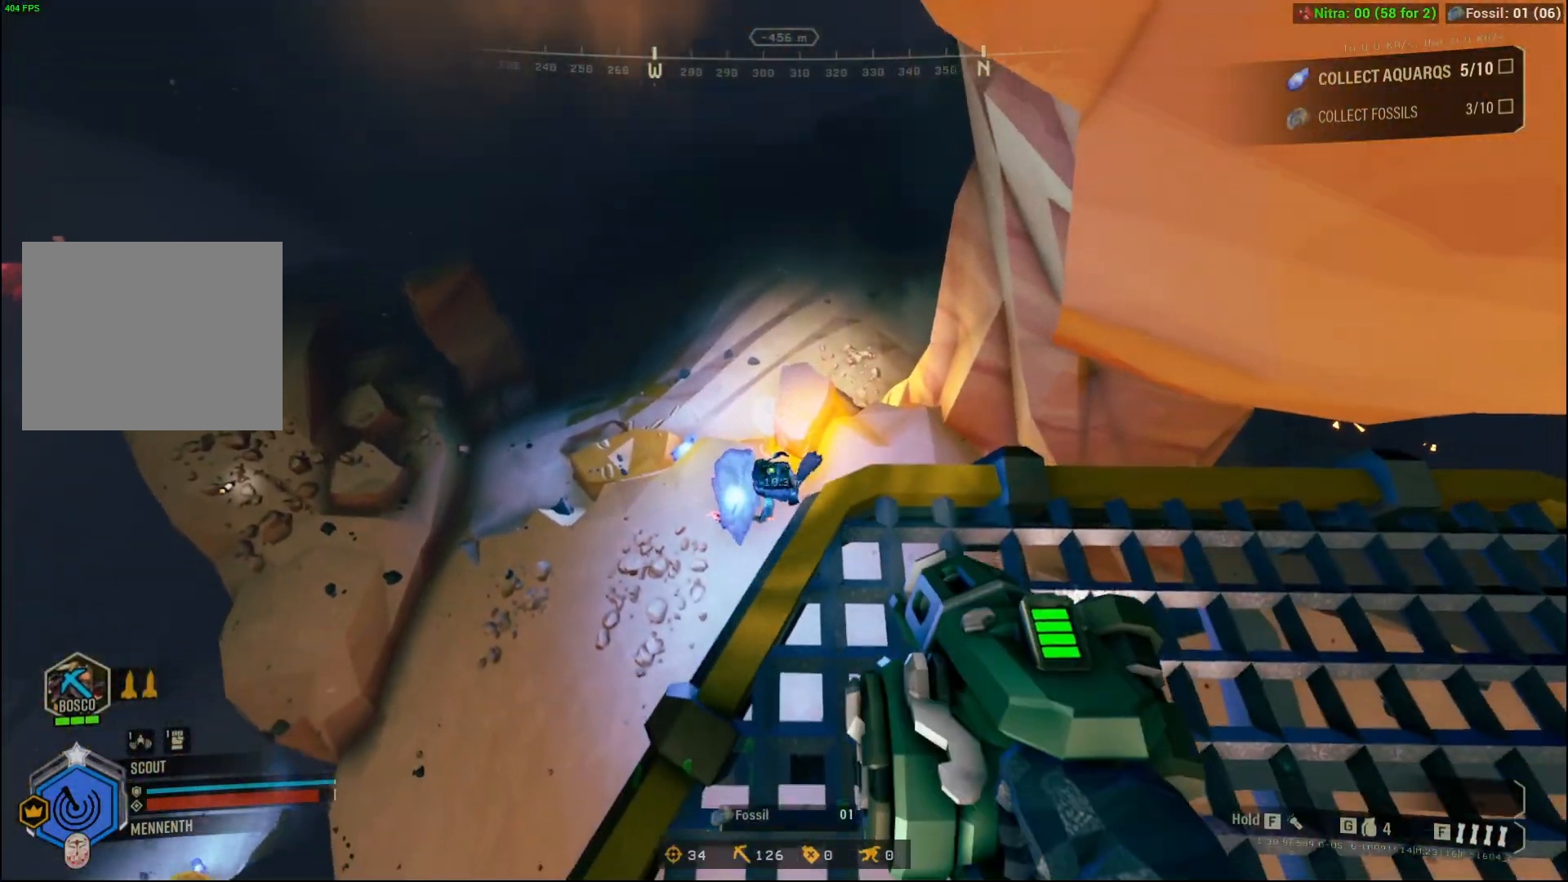
{"buttons": ["DPAD_UP"], "left_stick": "center", "events": [[100, "DPAD_UP", "down"]]}
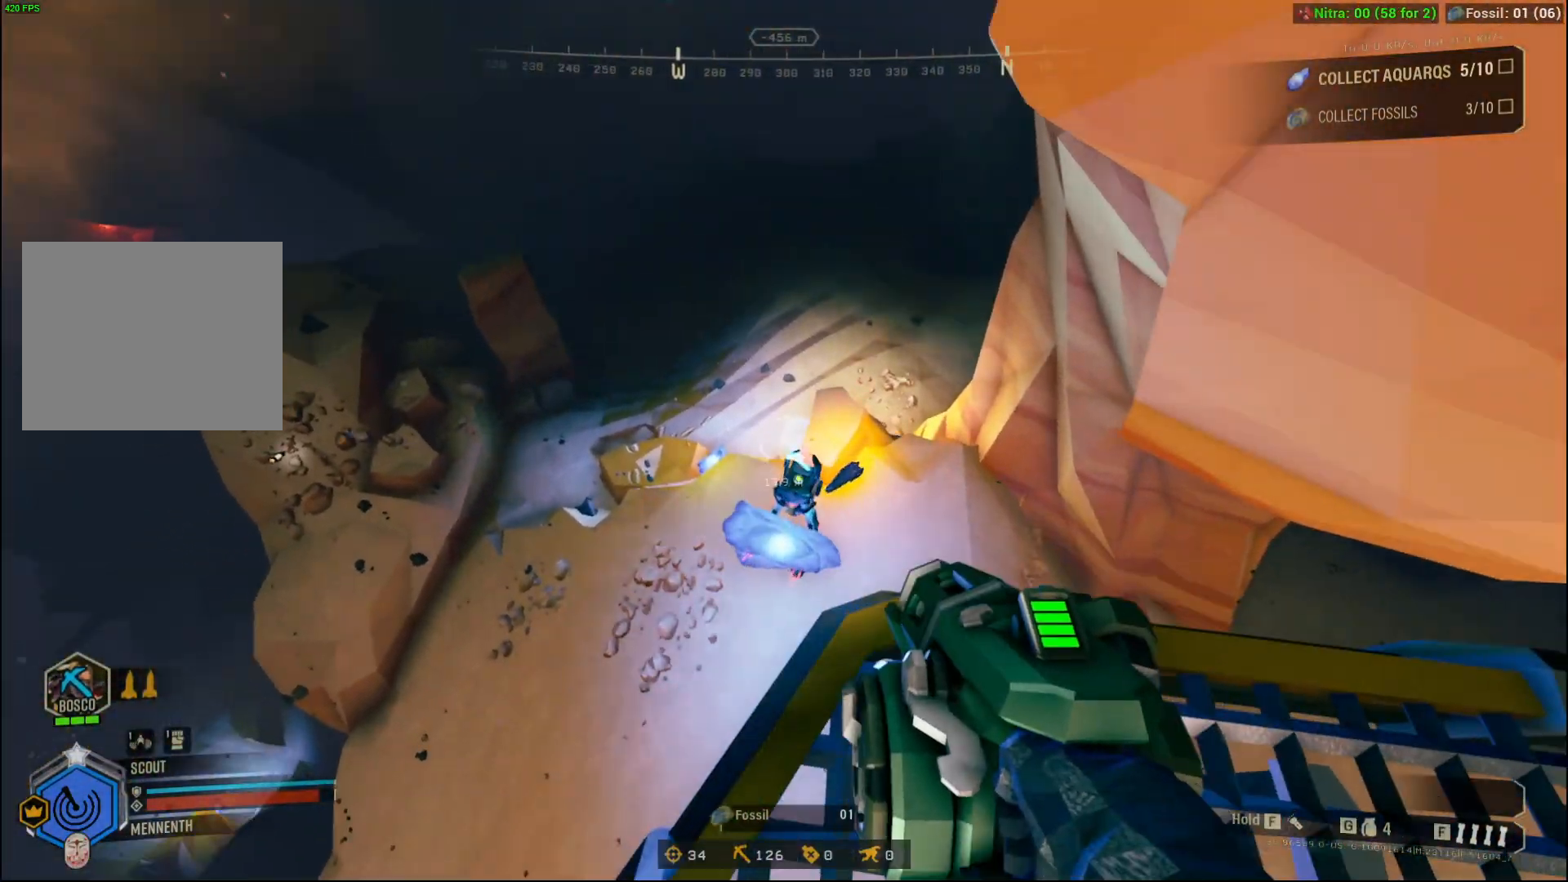
{"buttons": [], "left_stick": "center", "events": [[100, "DPAD_UP", "up"]]}
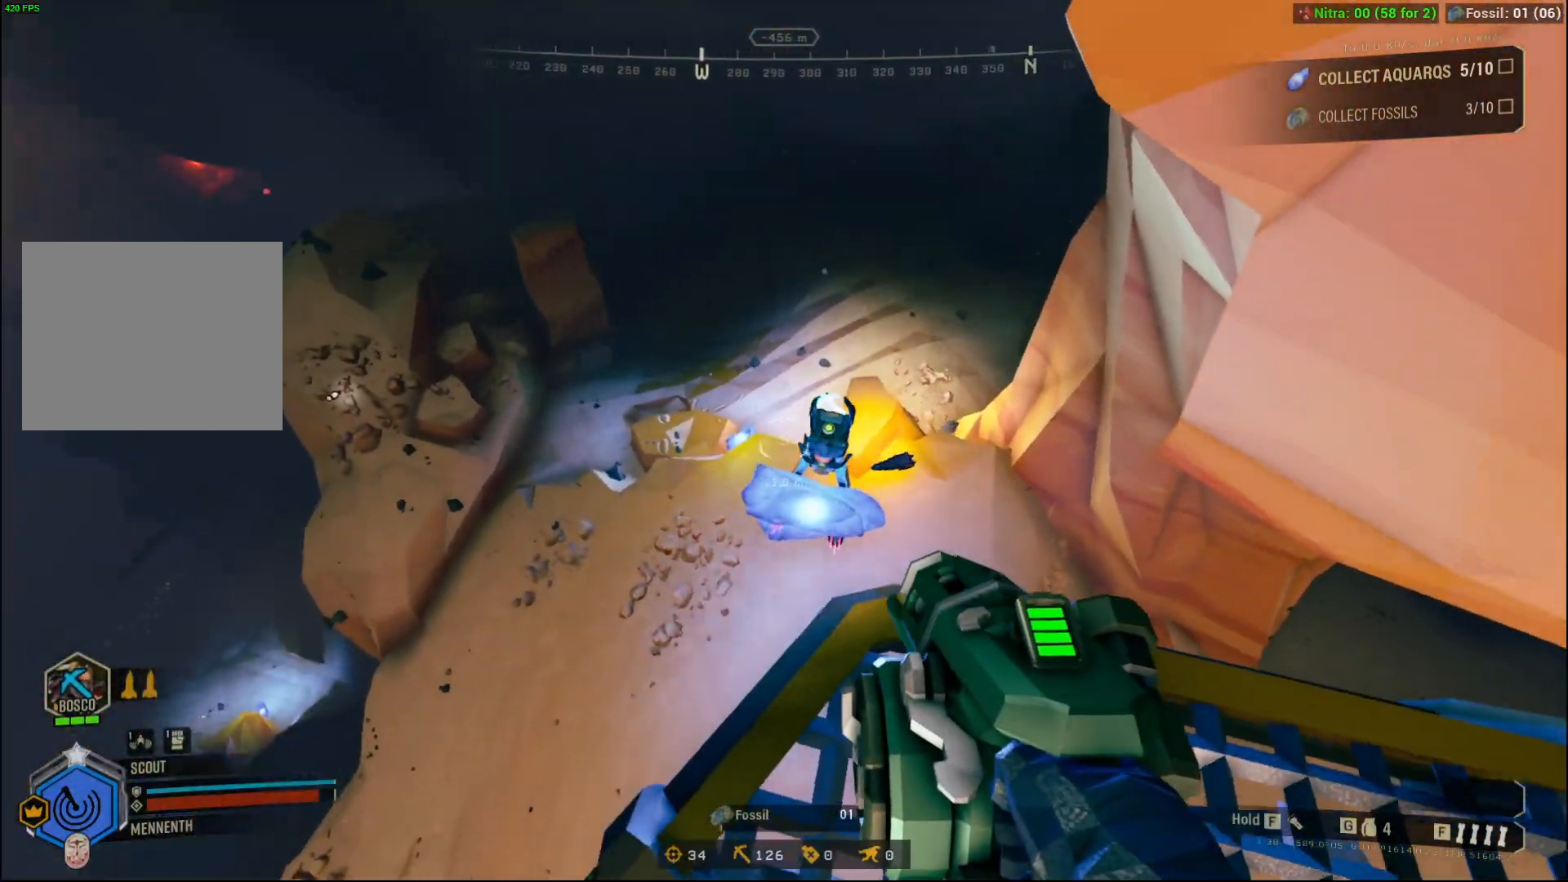
{"buttons": [], "left_stick": "center", "events": []}
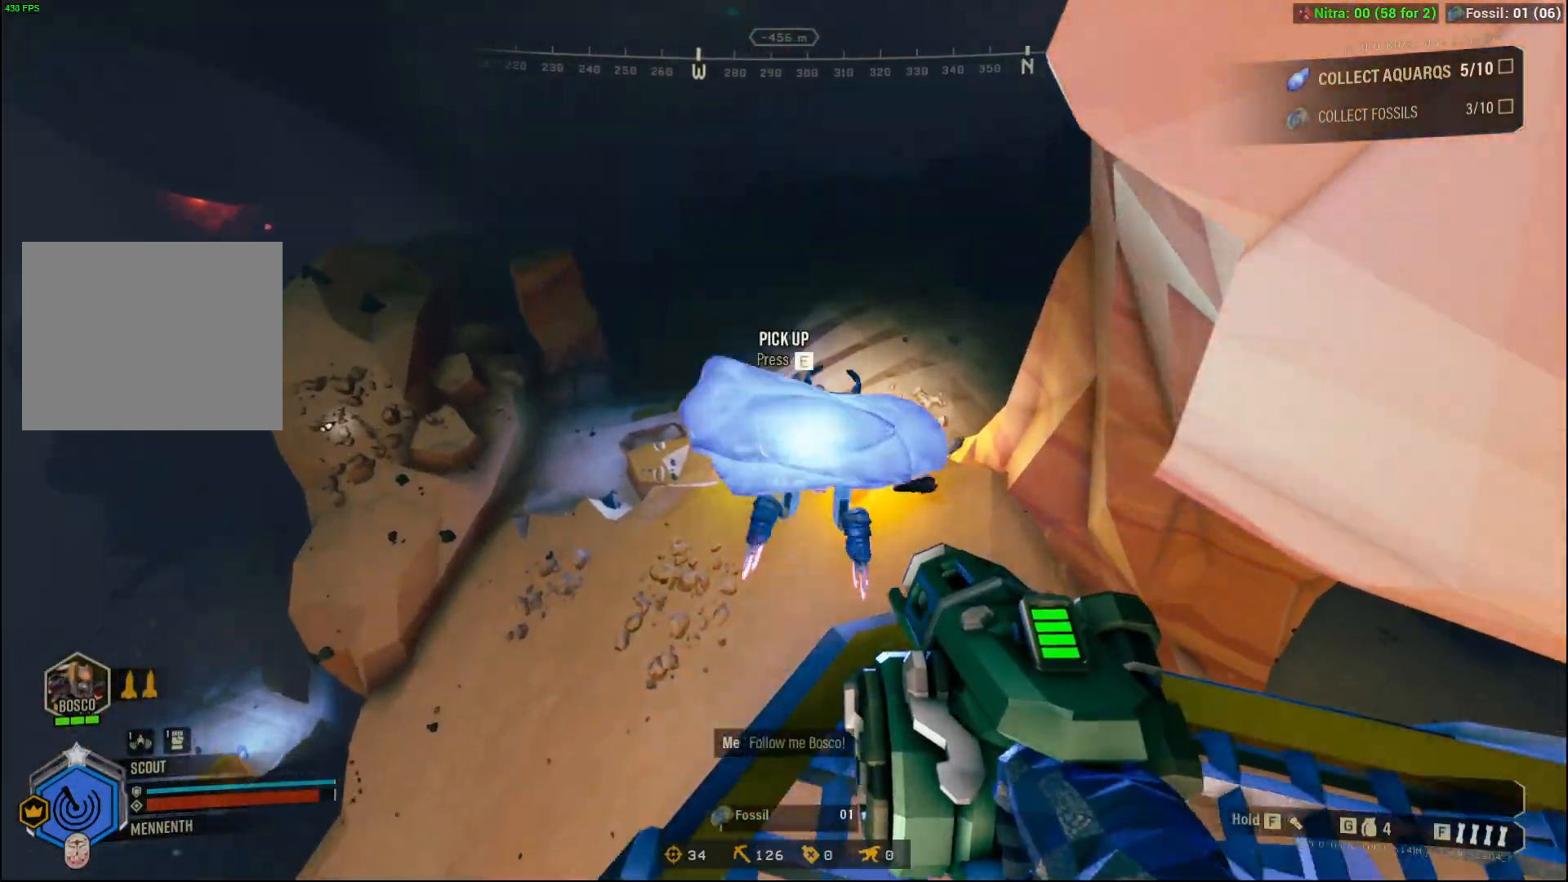
{"buttons": [], "left_stick": "center", "events": []}
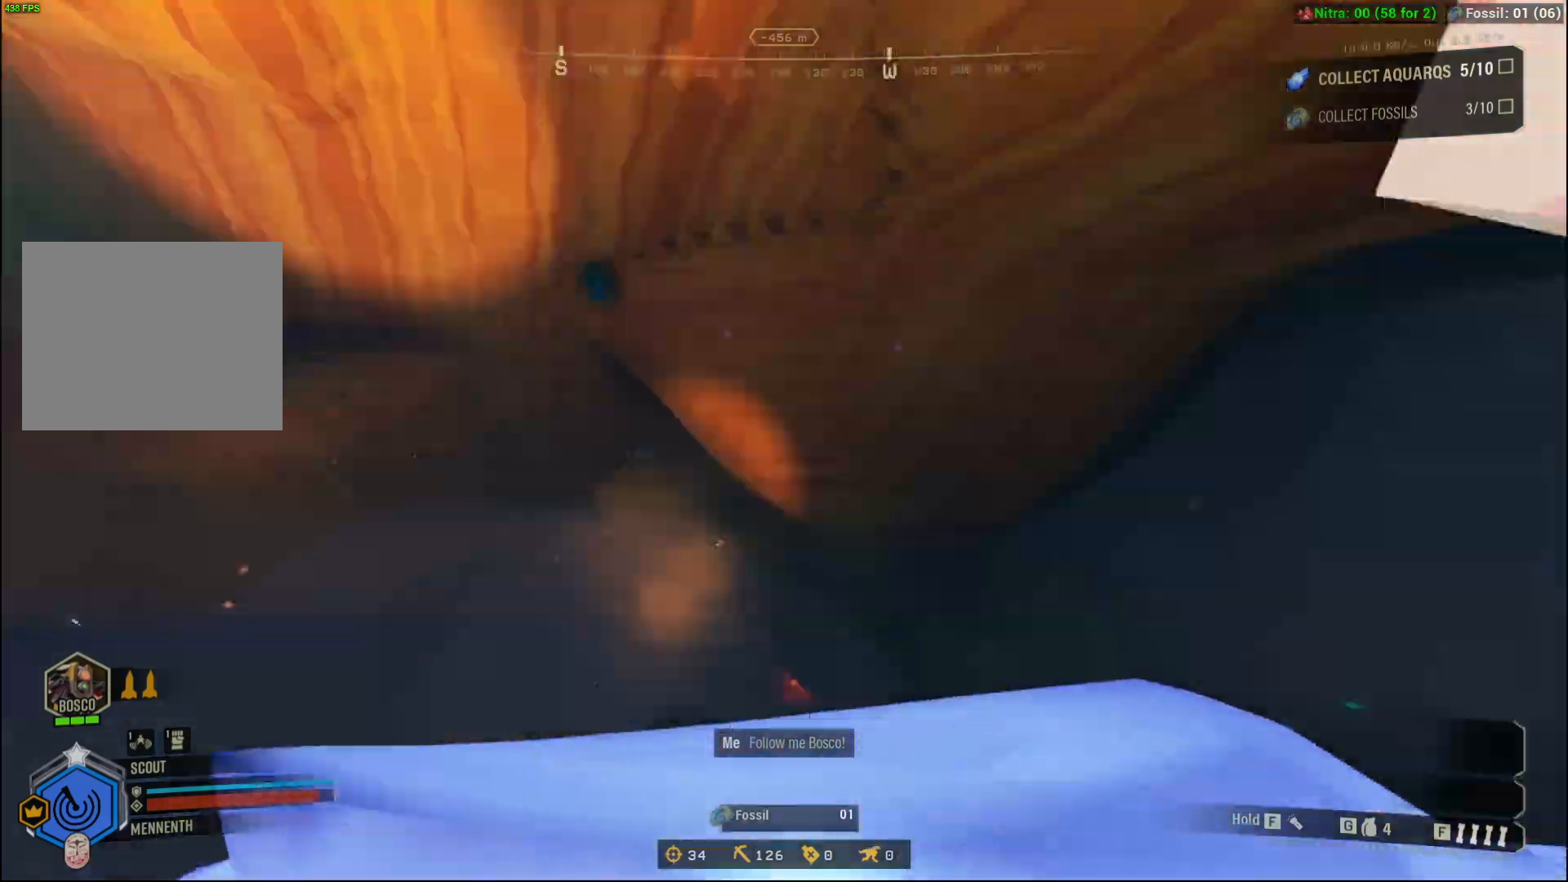
{"buttons": ["DPAD_UP"], "left_stick": "center", "events": [[300, "DPAD_UP", "down"]]}
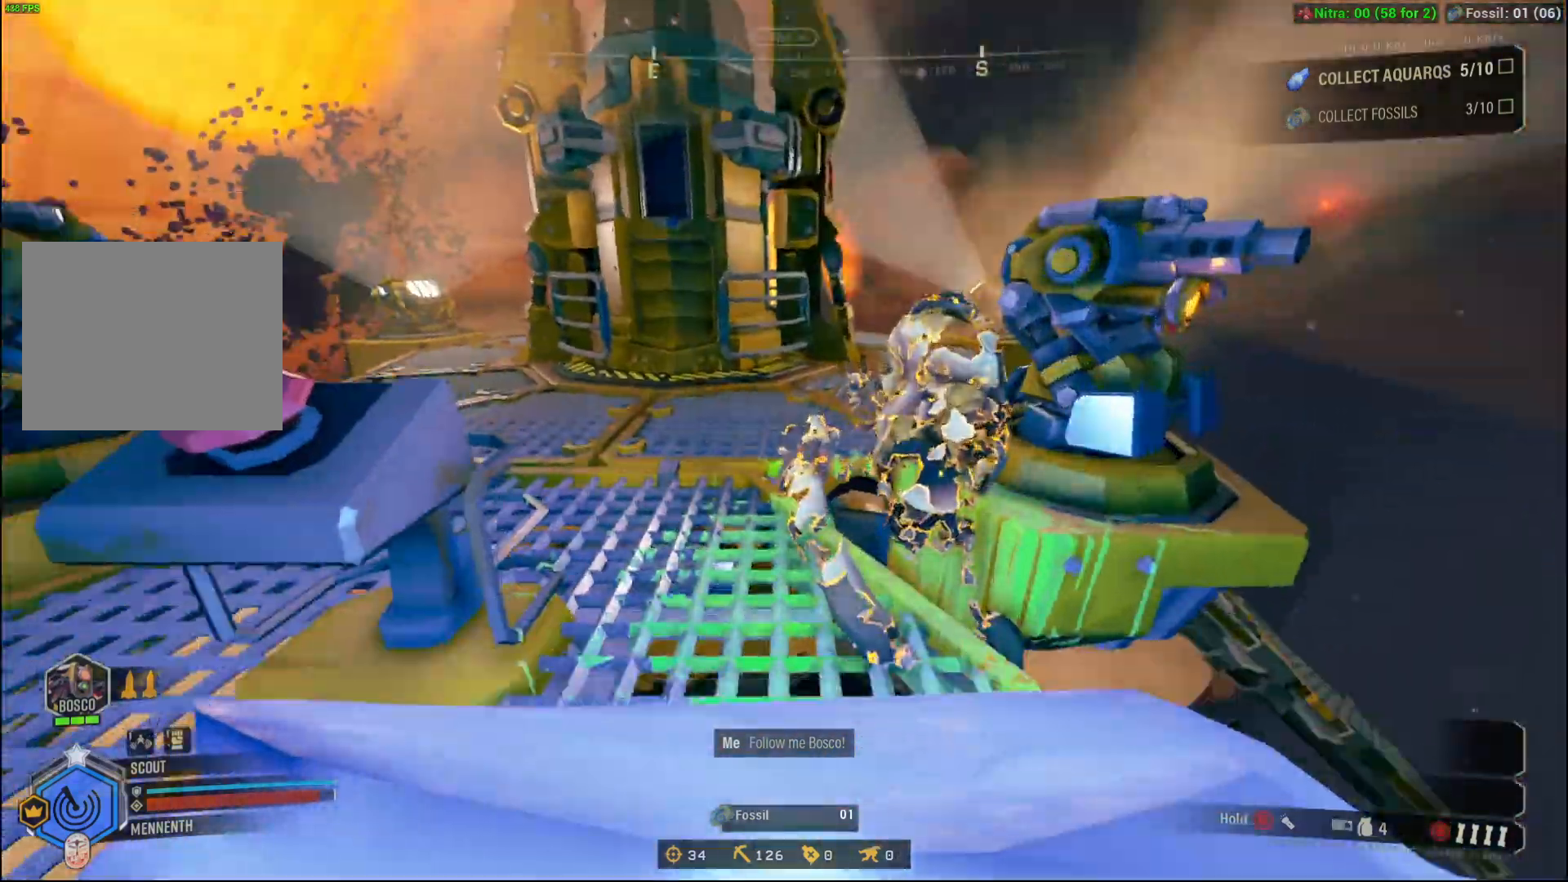
{"buttons": ["DPAD_UP"], "left_stick": "center", "events": []}
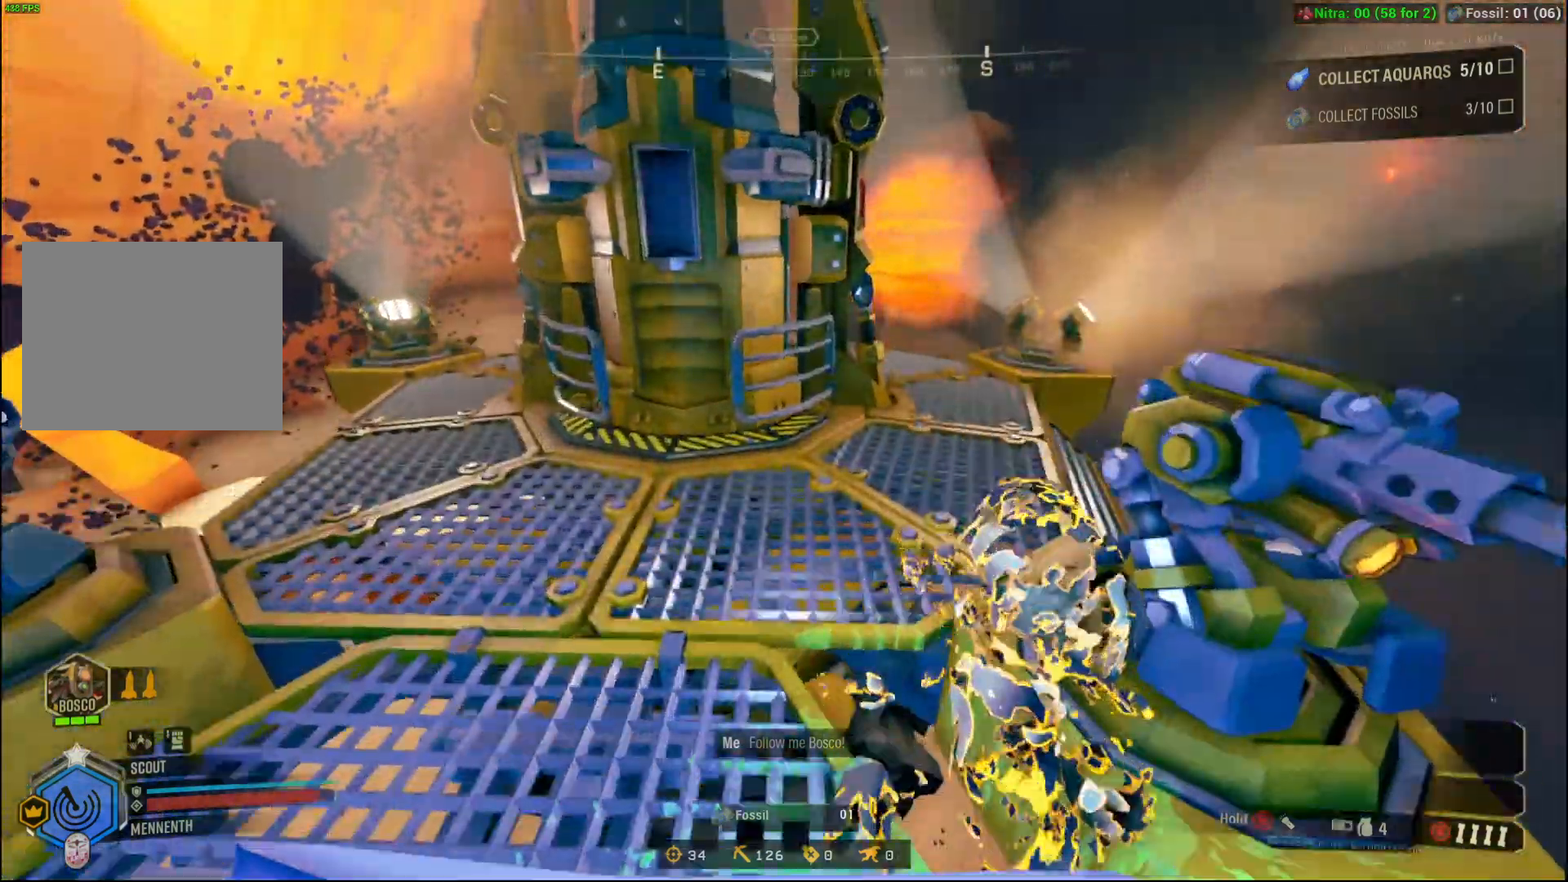
{"buttons": ["DPAD_UP"], "left_stick": "center", "events": []}
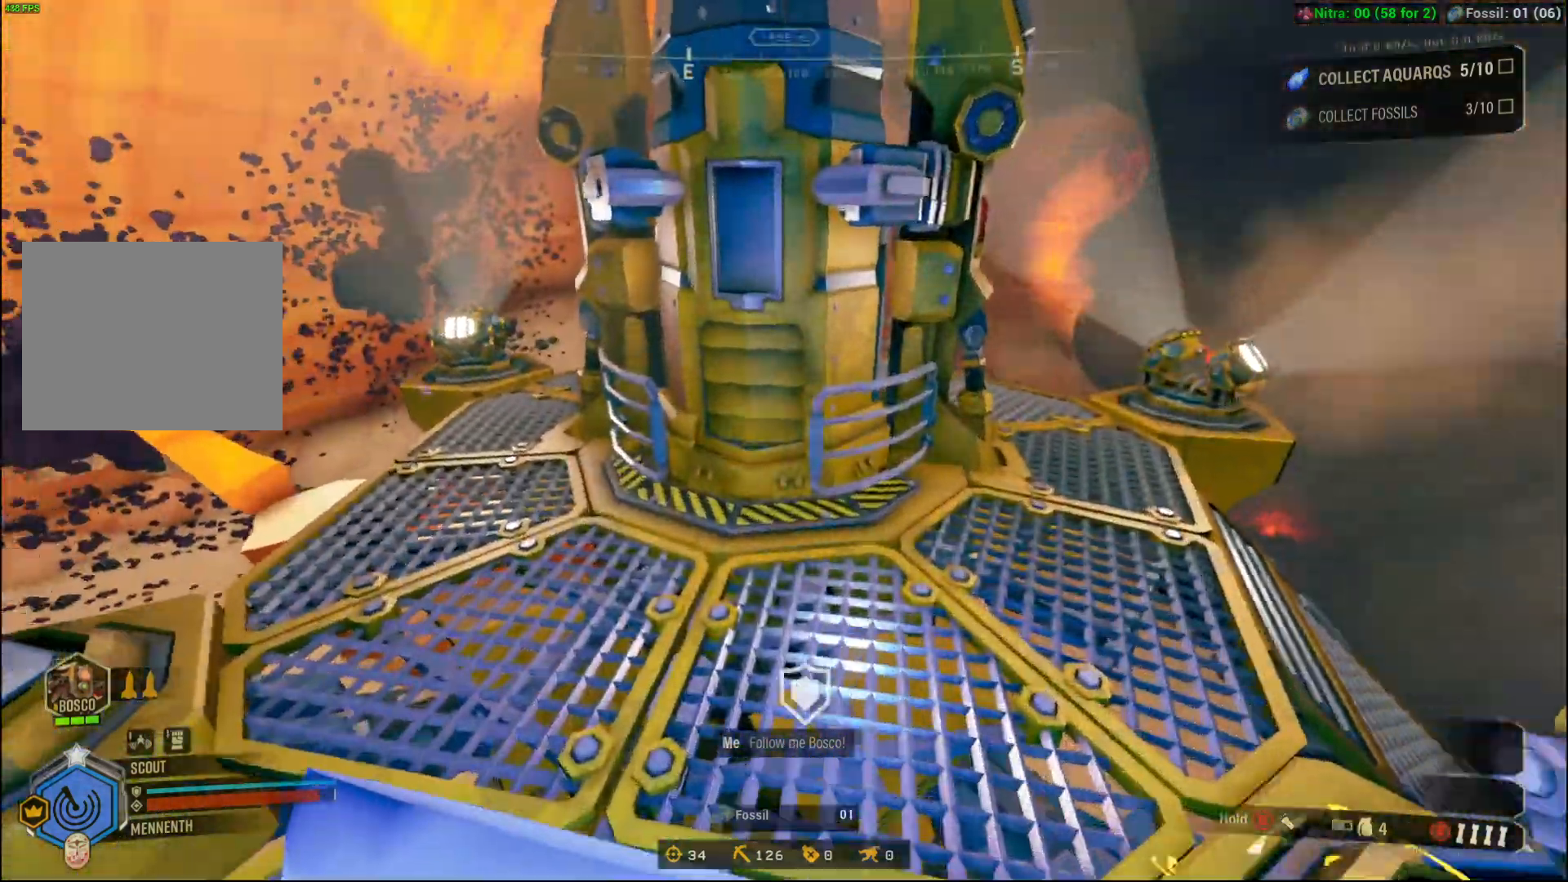
{"buttons": ["DPAD_UP"], "left_stick": "center", "events": []}
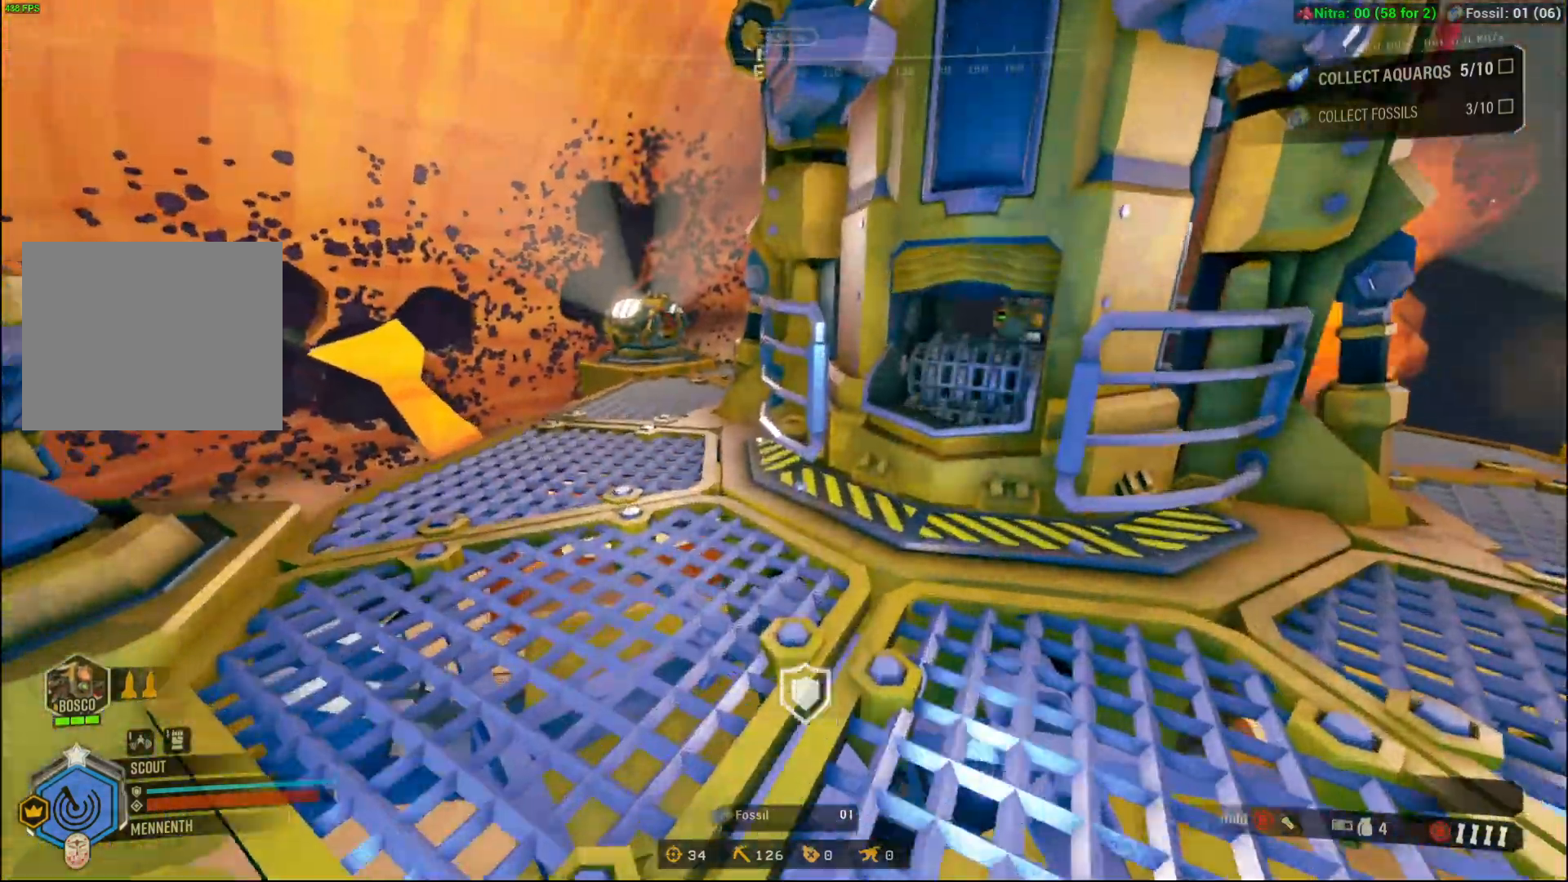
{"buttons": ["DPAD_UP"], "left_stick": "center", "events": []}
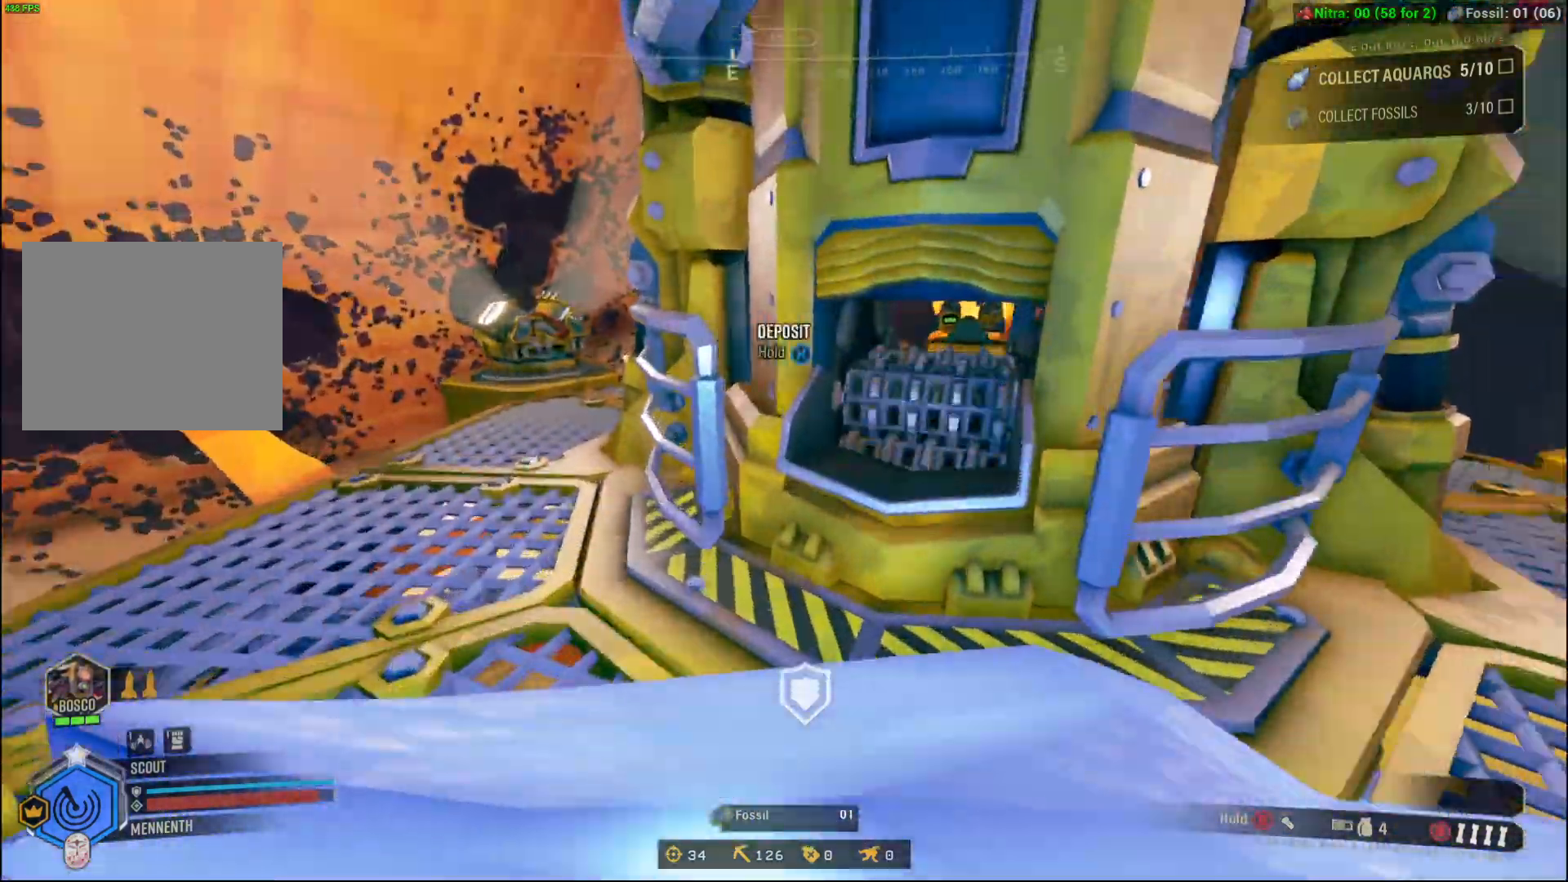
{"buttons": ["DPAD_UP"], "left_stick": "center", "events": []}
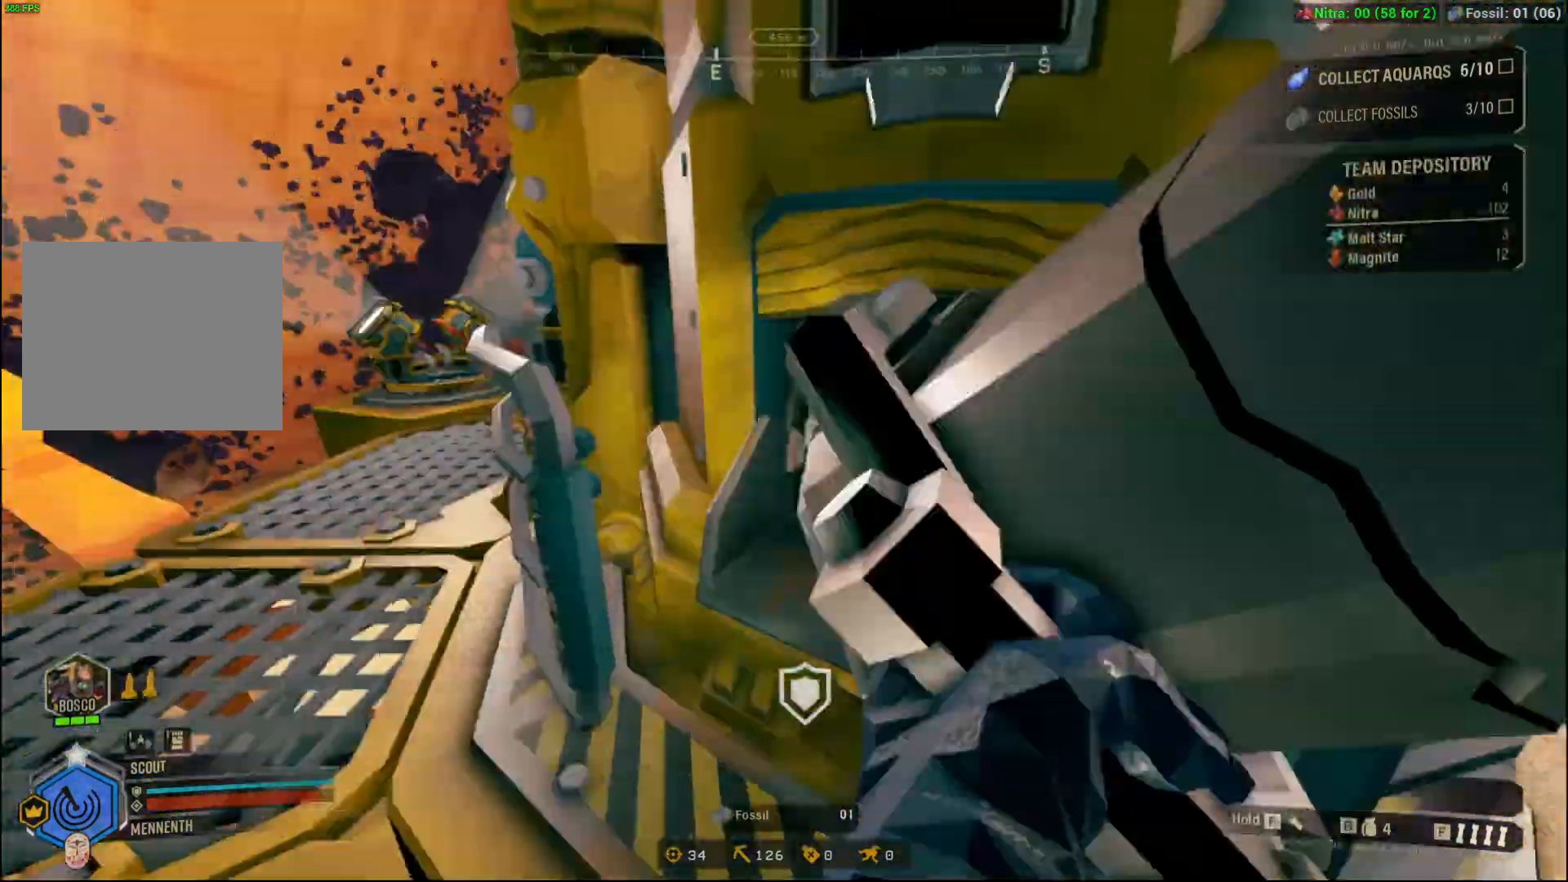
{"buttons": ["DPAD_UP"], "left_stick": "center", "events": []}
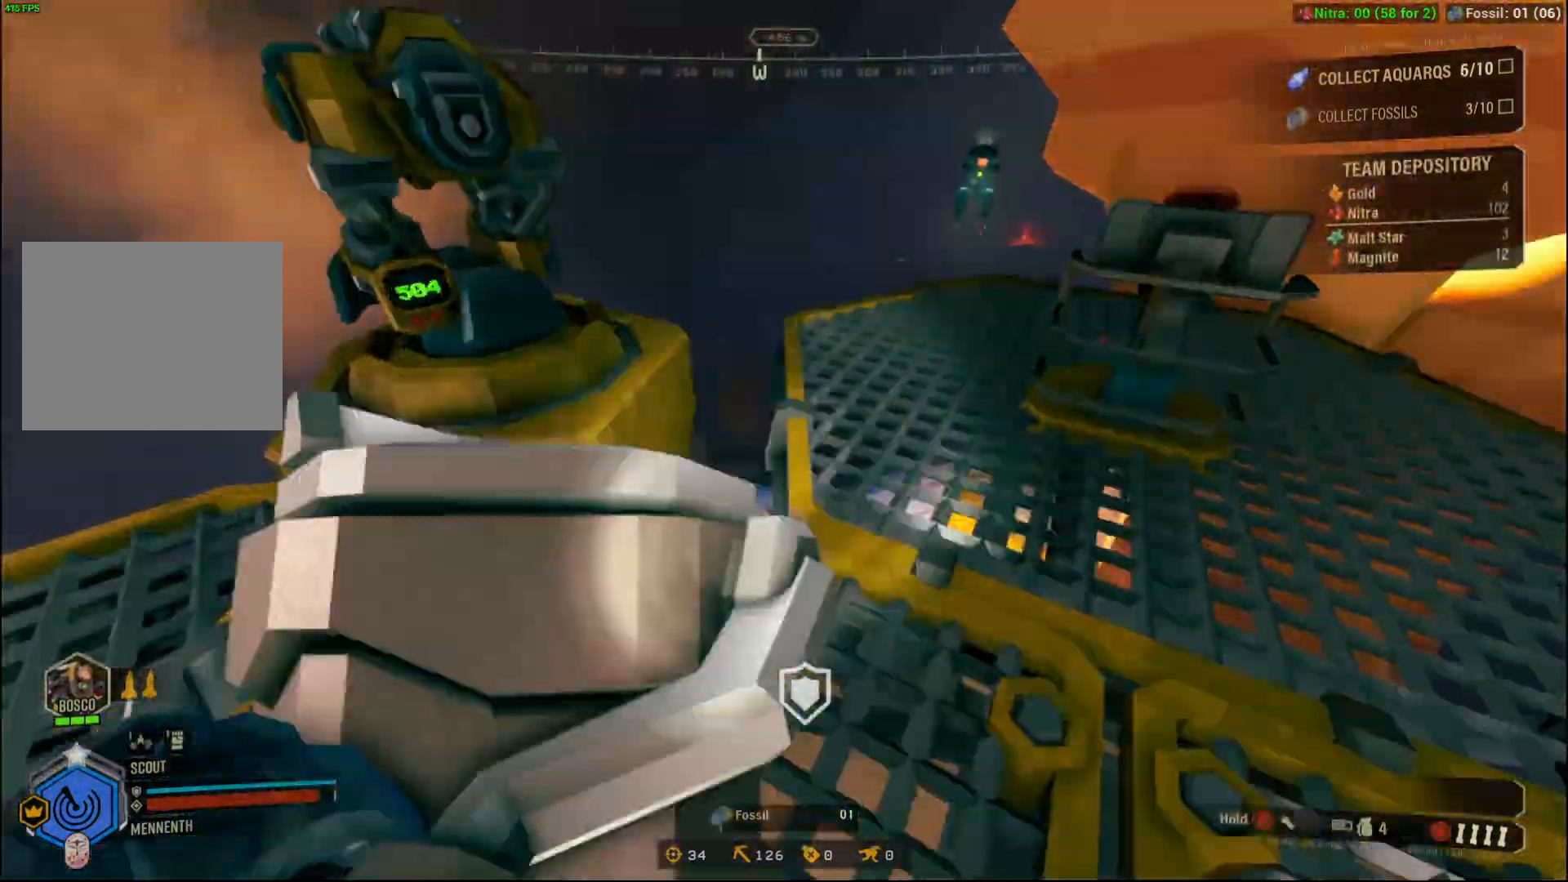
{"buttons": ["DPAD_UP"], "left_stick": "center", "events": []}
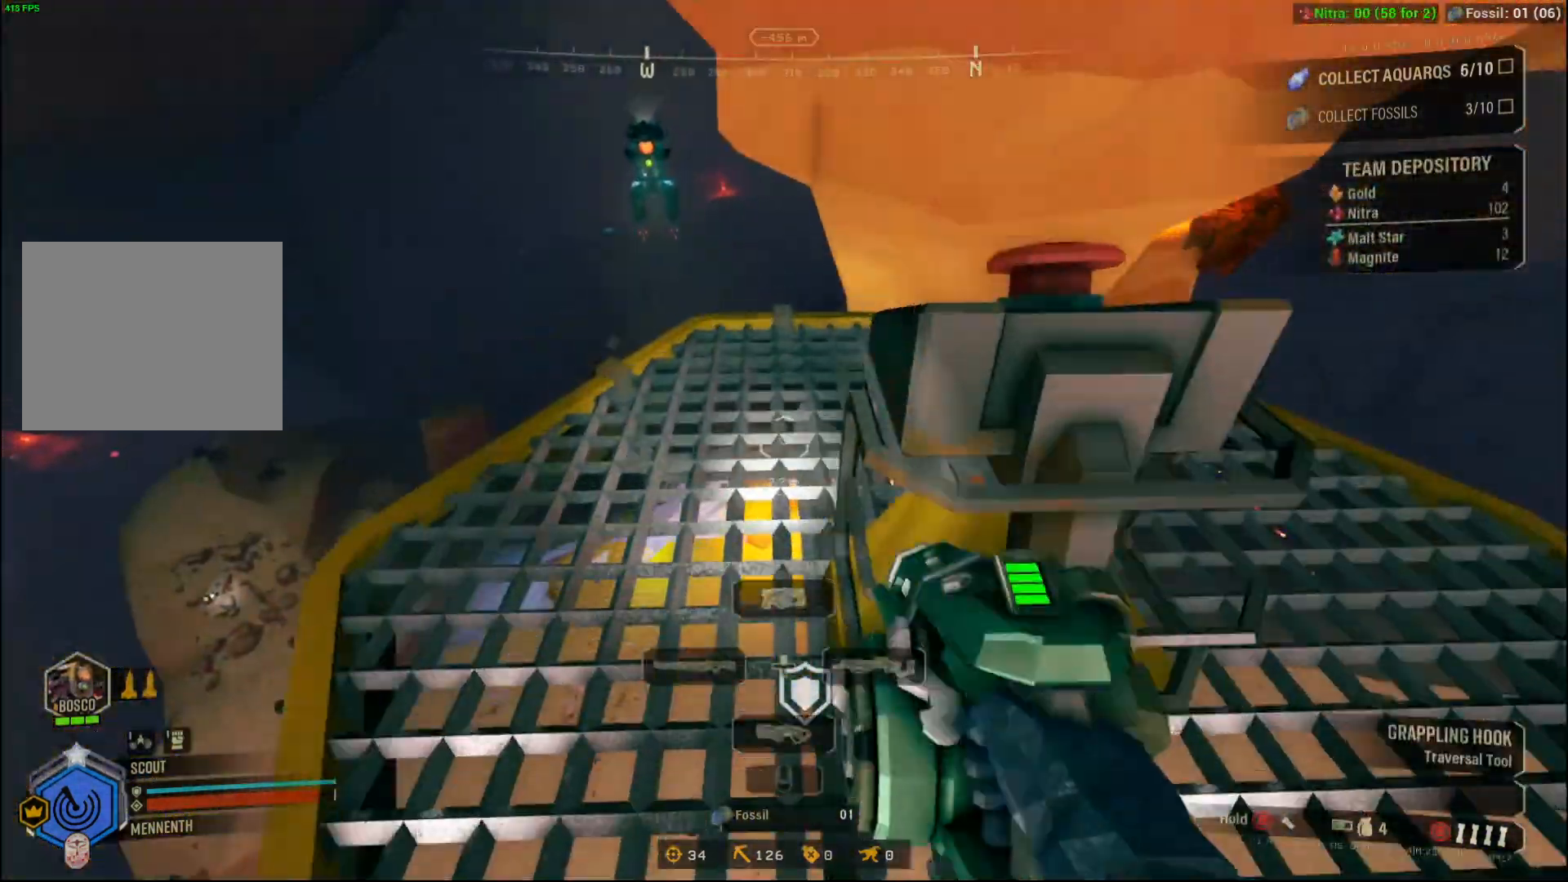
{"buttons": ["DPAD_UP"], "left_stick": "center", "events": []}
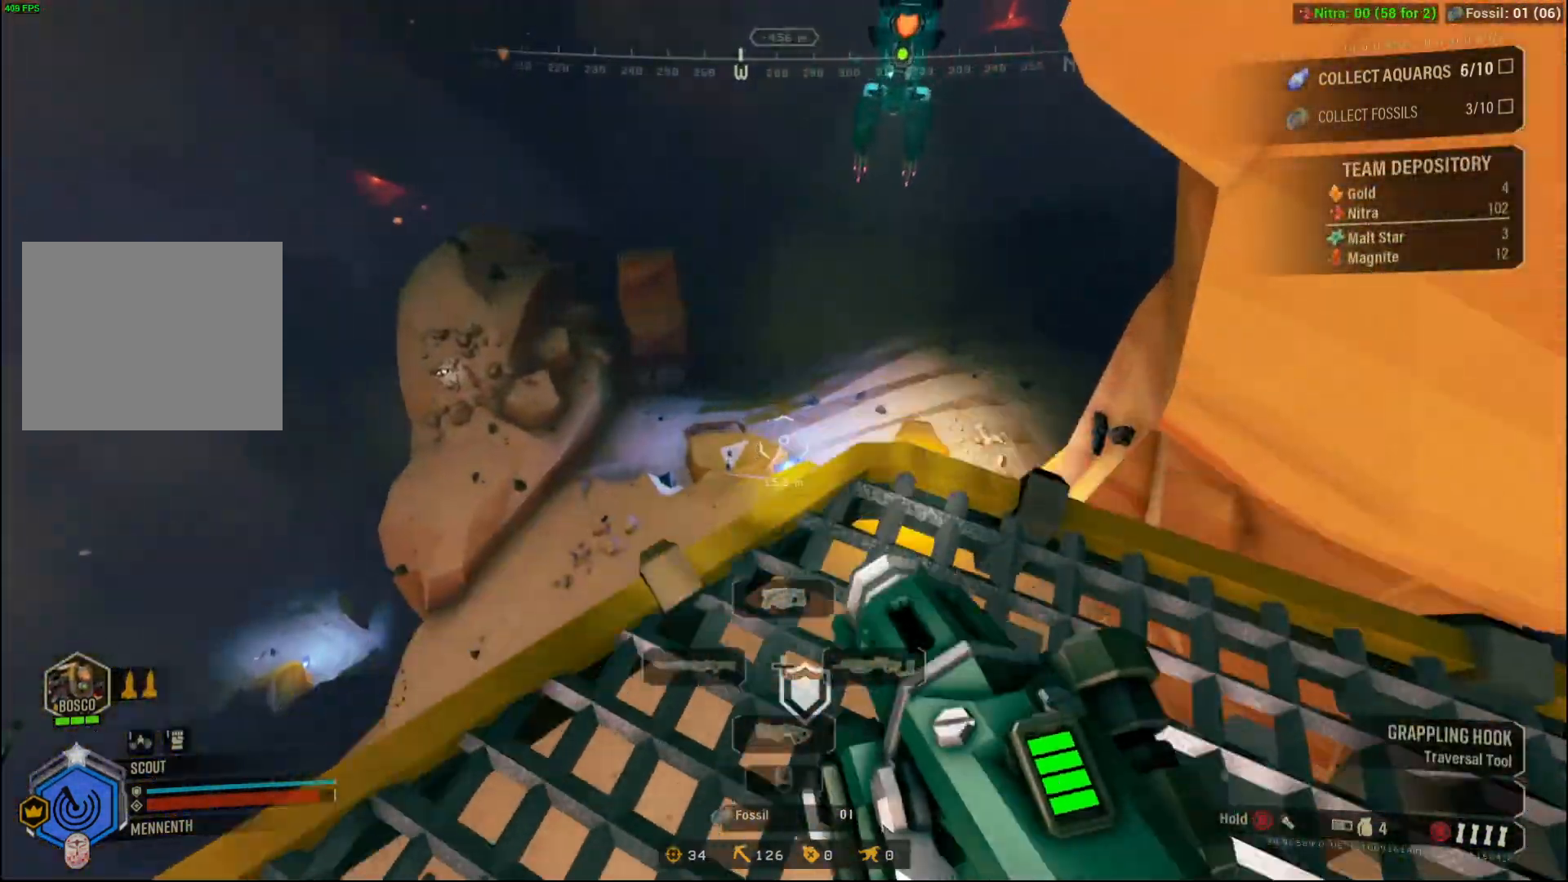
{"buttons": ["DPAD_UP"], "left_stick": "center"}
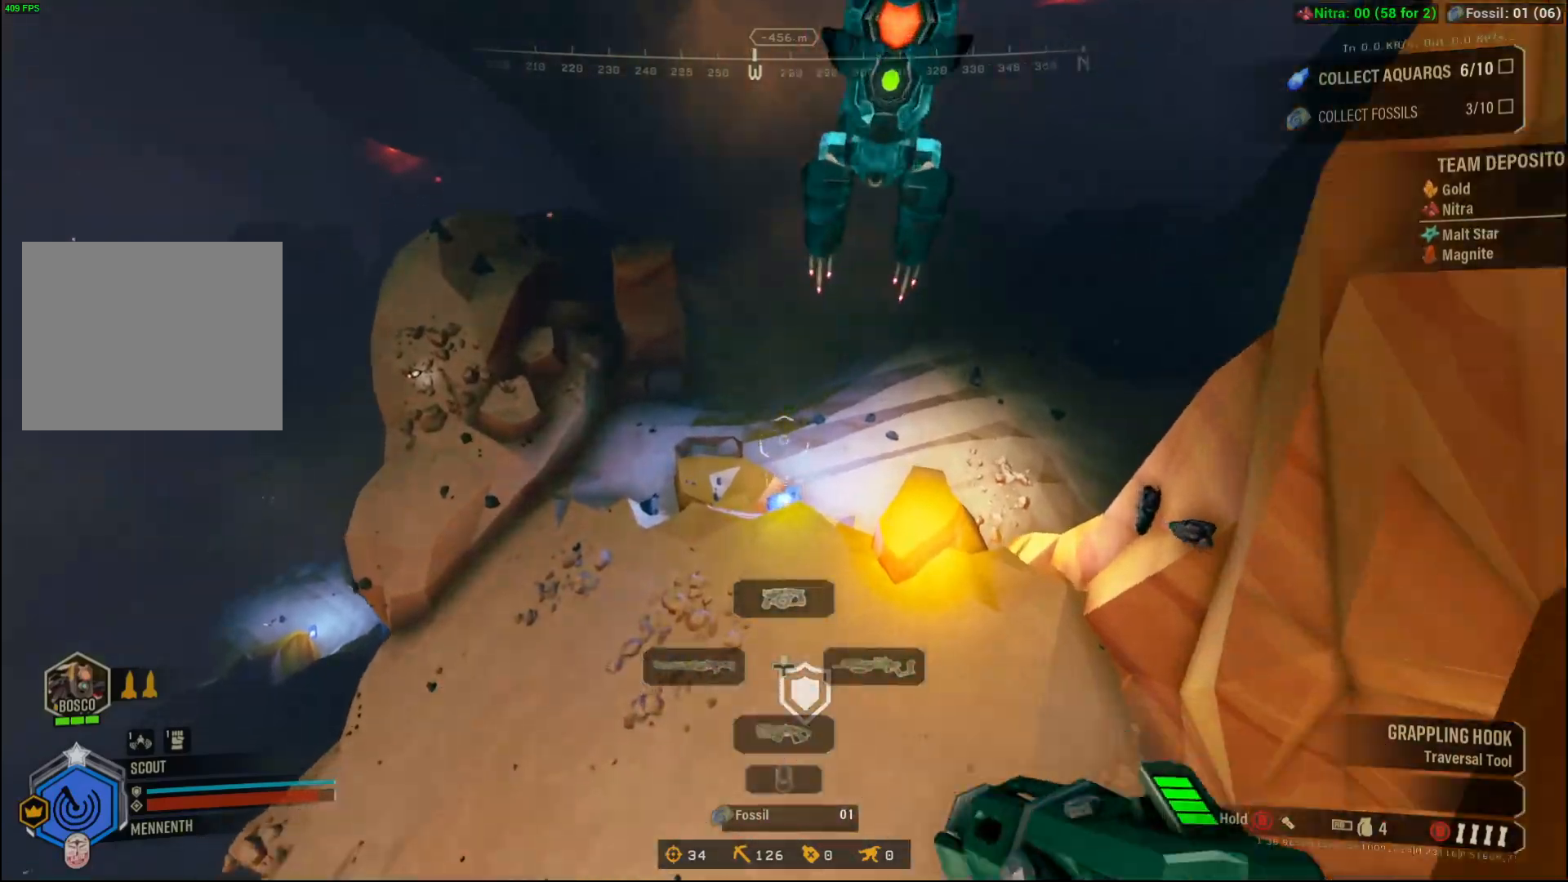
{"buttons": ["DPAD_UP"], "left_stick": "center"}
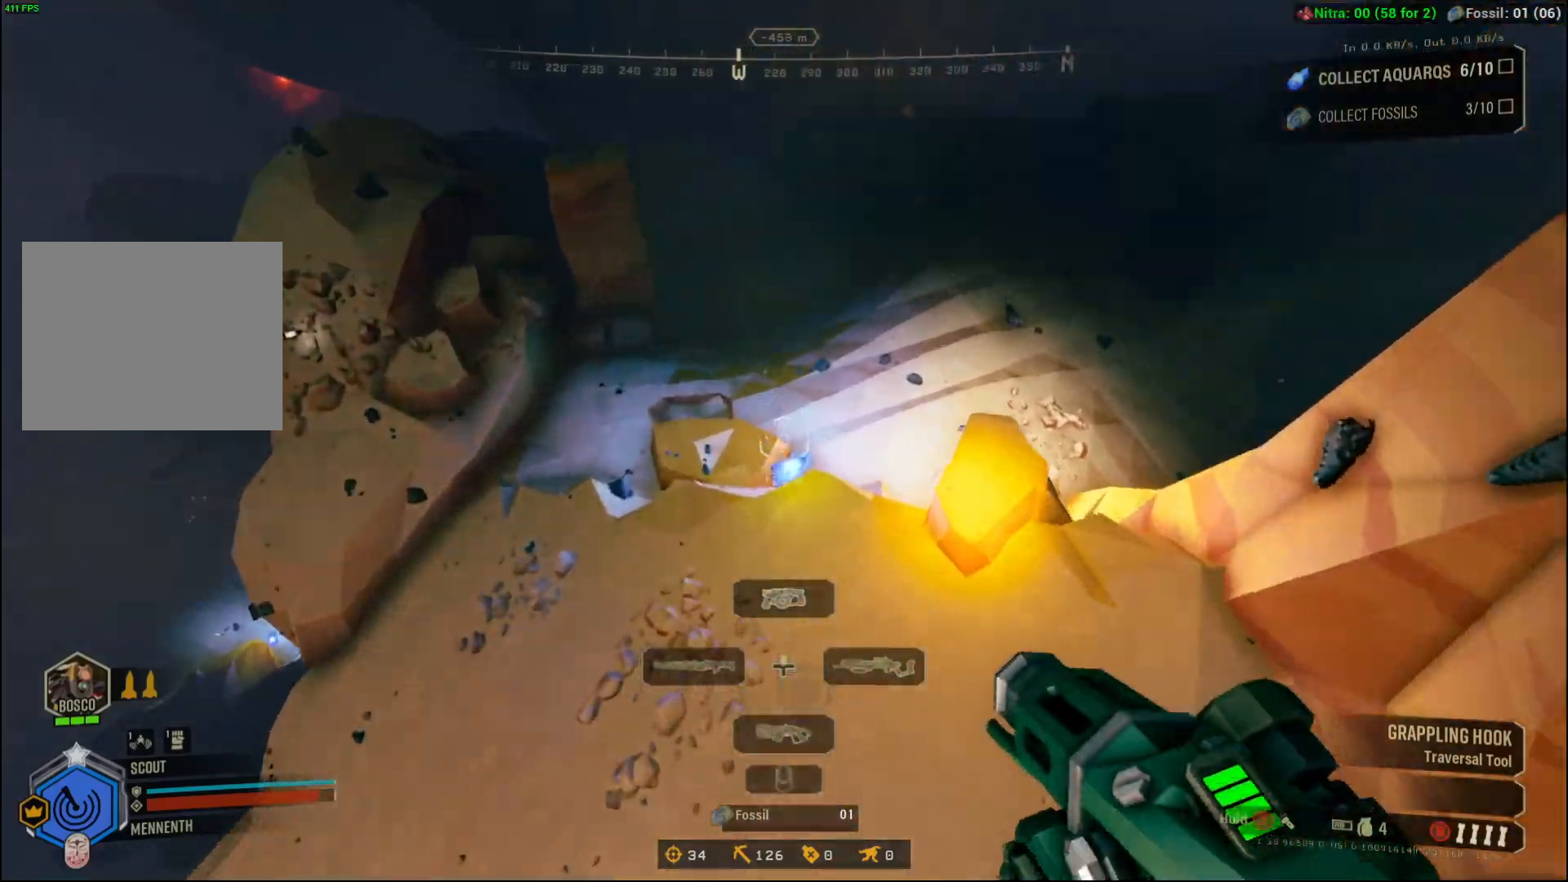
{"buttons": ["DPAD_UP"], "left_stick": "center", "events": []}
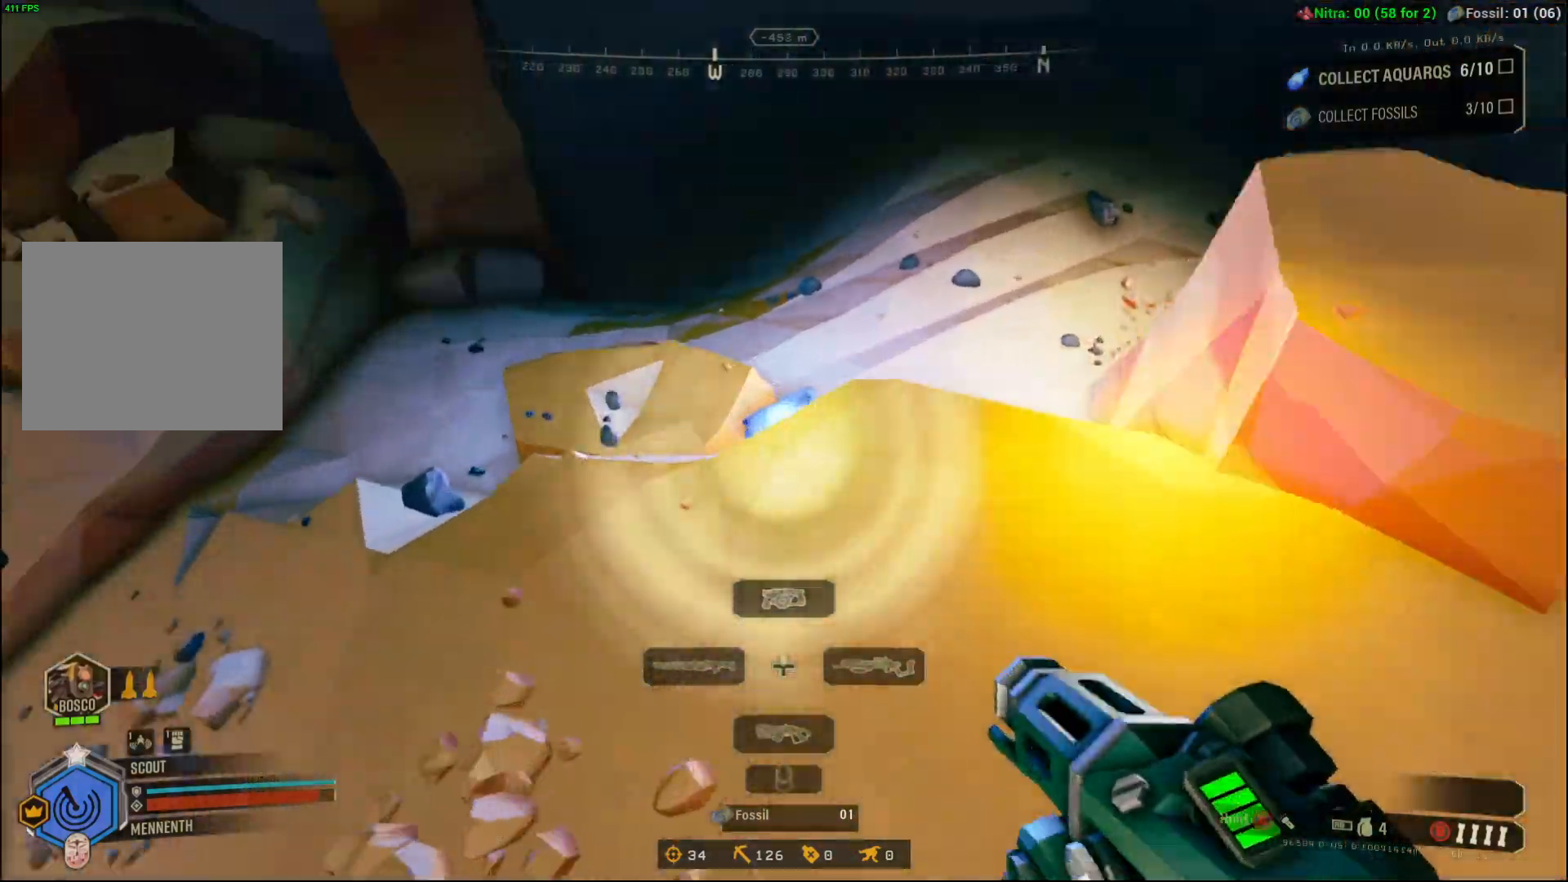
{"buttons": ["DPAD_UP"], "left_stick": "center", "events": []}